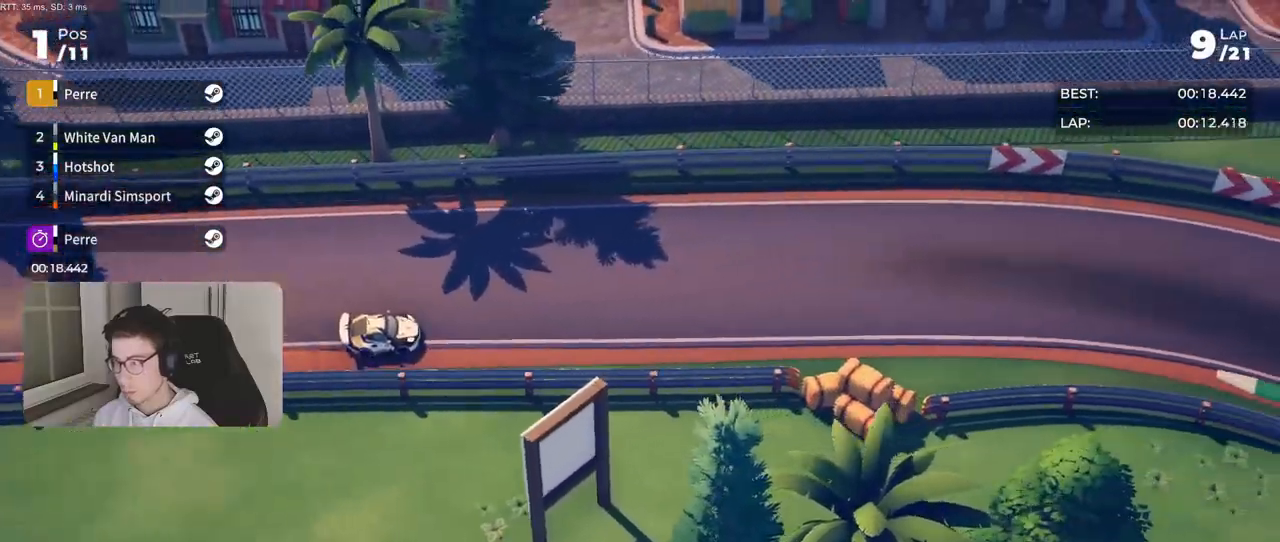
Gameplay with a controller (PlayStation layout); each line is a JSON object with the inputs held at the frame after it. "events" lists button and stick changes between this image and that frame as [ms after this image, input, new state], when the widget could be followed in between. Not read: L1 L3 R3.
{"buttons": ["R2"], "left_stick": "center", "right_stick": "center", "events": [[33, "left_stick", "left"], [117, "left_stick", "center"]]}
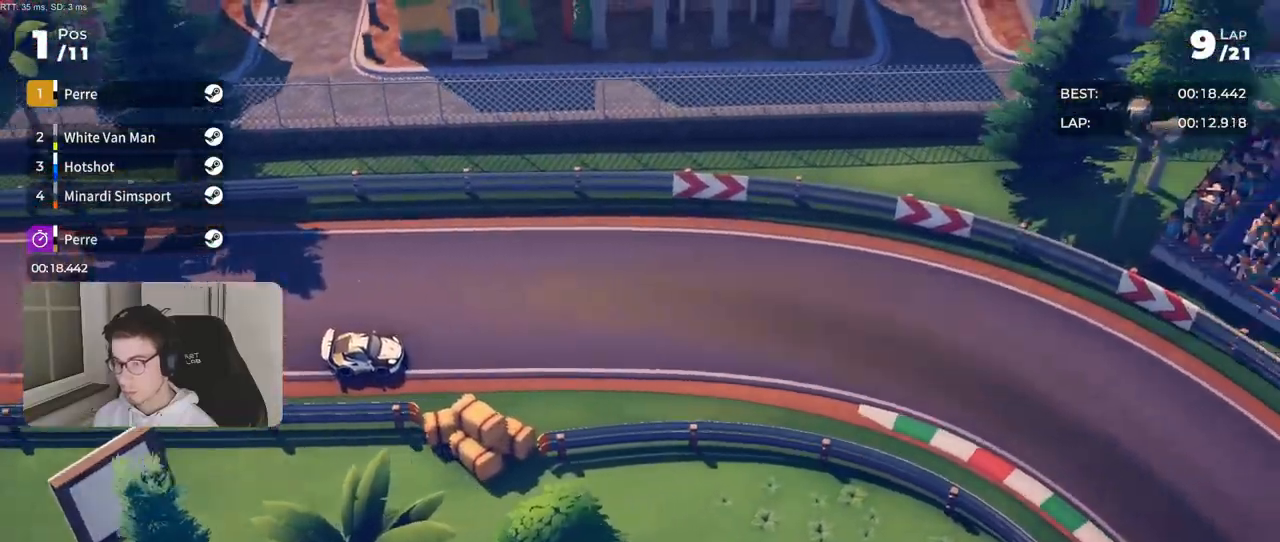
{"buttons": ["L2"], "left_stick": "right", "right_stick": "center", "events": [[50, "left_stick", "right"], [333, "L2", "down"], [333, "R2", "up"]]}
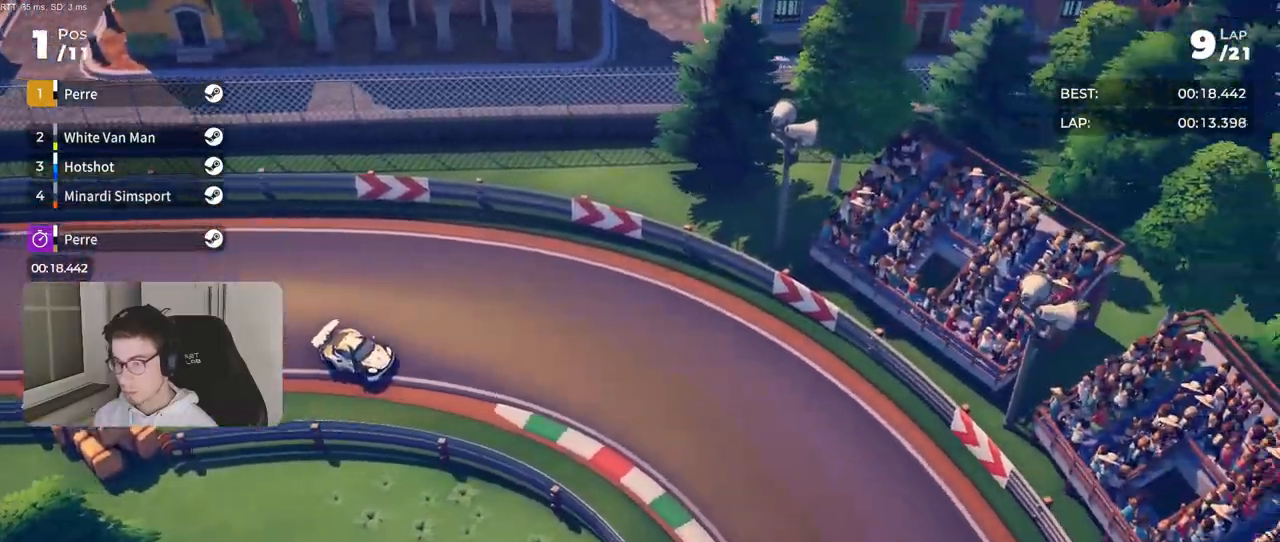
{"buttons": ["R2"], "left_stick": "up-right", "right_stick": "center", "events": [[50, "L2", "up"], [300, "R2", "down"], [350, "left_stick", "up-right"]]}
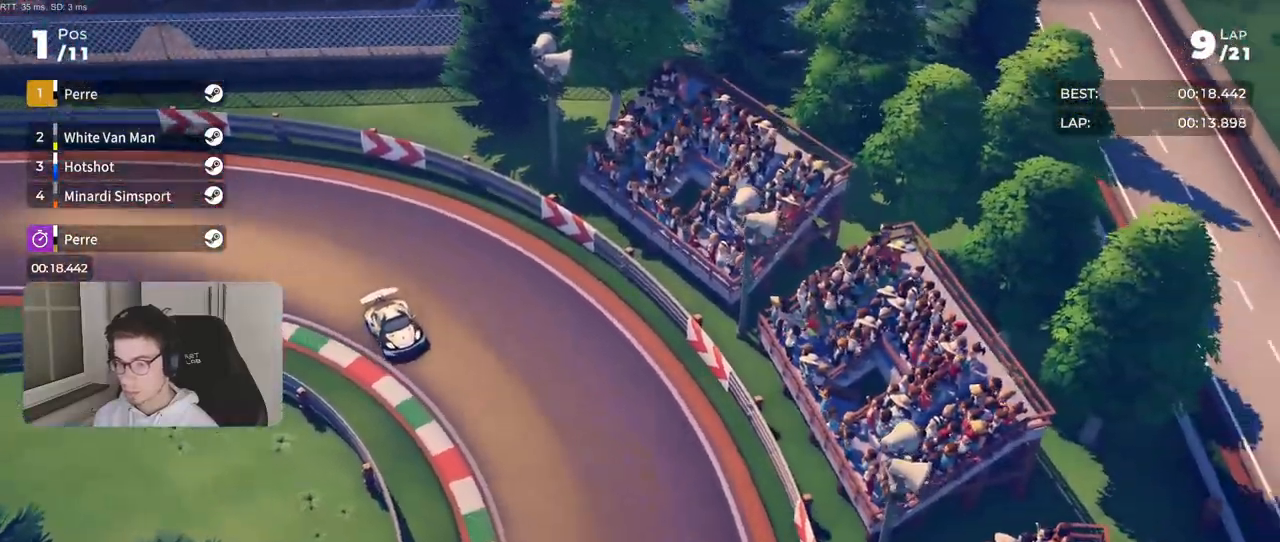
{"buttons": ["R2"], "left_stick": "right", "right_stick": "center", "events": [[433, "left_stick", "right"]]}
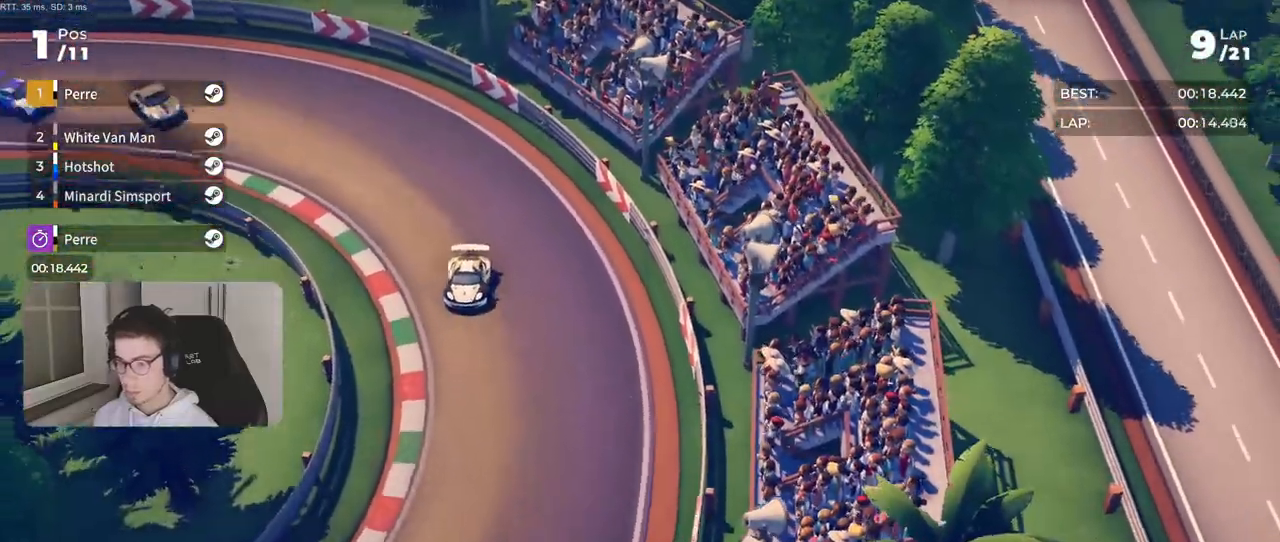
{"buttons": ["R2"], "left_stick": "right", "right_stick": "center", "events": []}
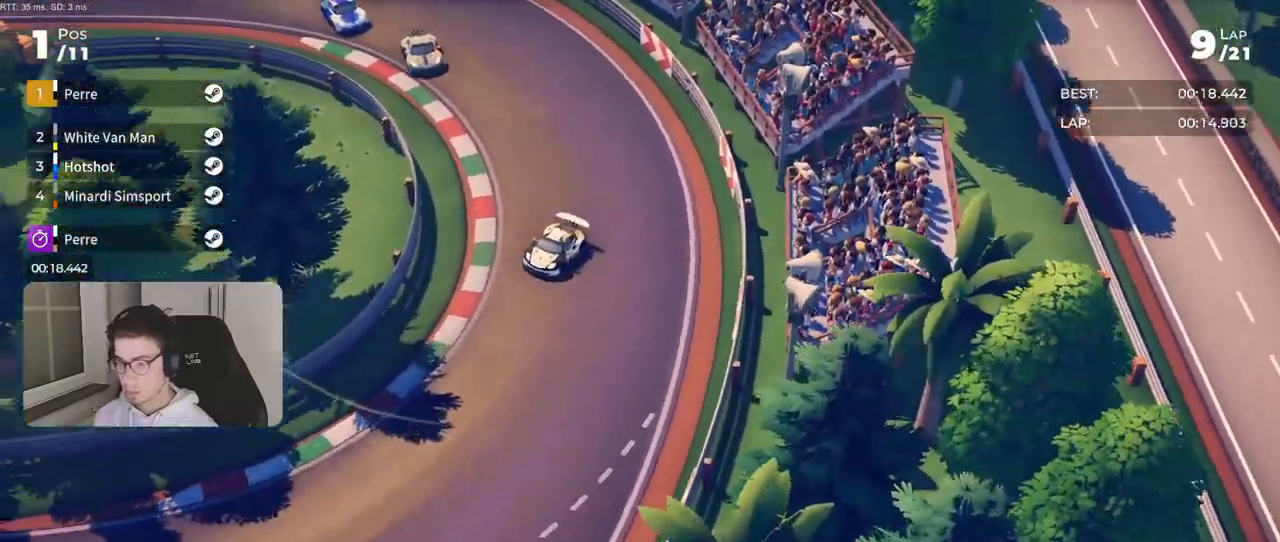
{"buttons": ["R2"], "left_stick": "right", "right_stick": "center", "events": []}
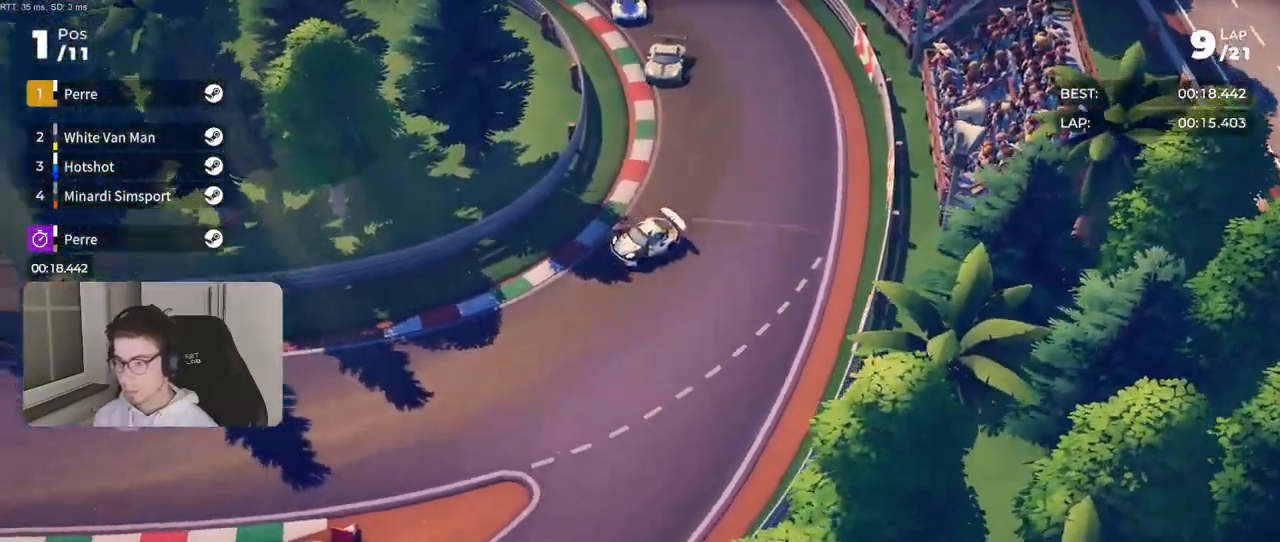
{"buttons": ["R2"], "left_stick": "right", "right_stick": "center", "events": []}
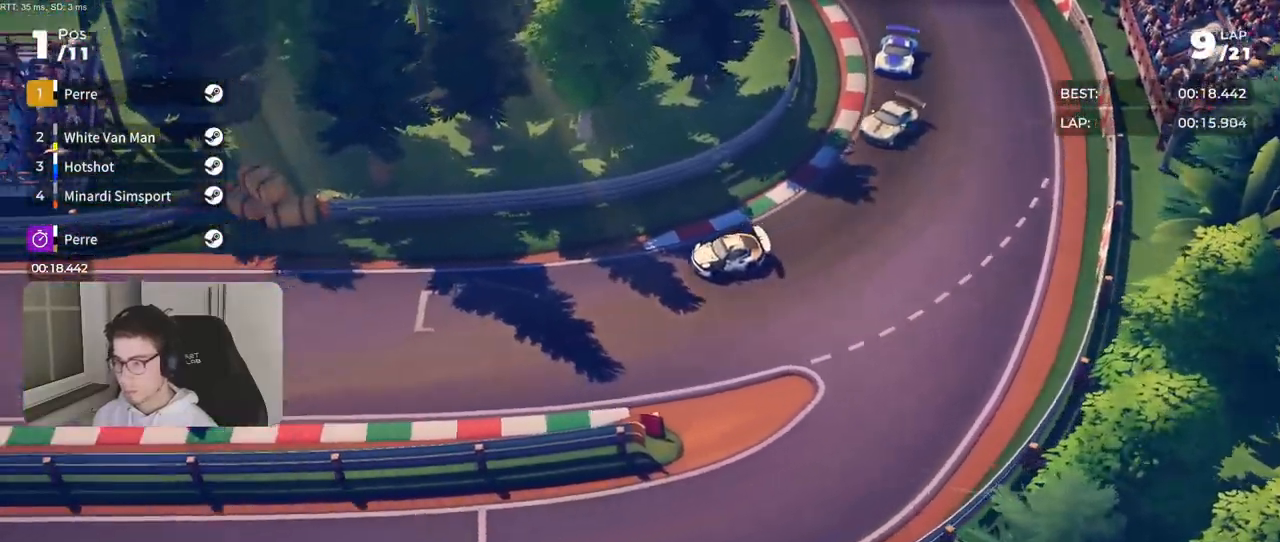
{"buttons": ["R2"], "left_stick": "right", "right_stick": "center", "events": [[83, "left_stick", "center"], [167, "left_stick", "right"]]}
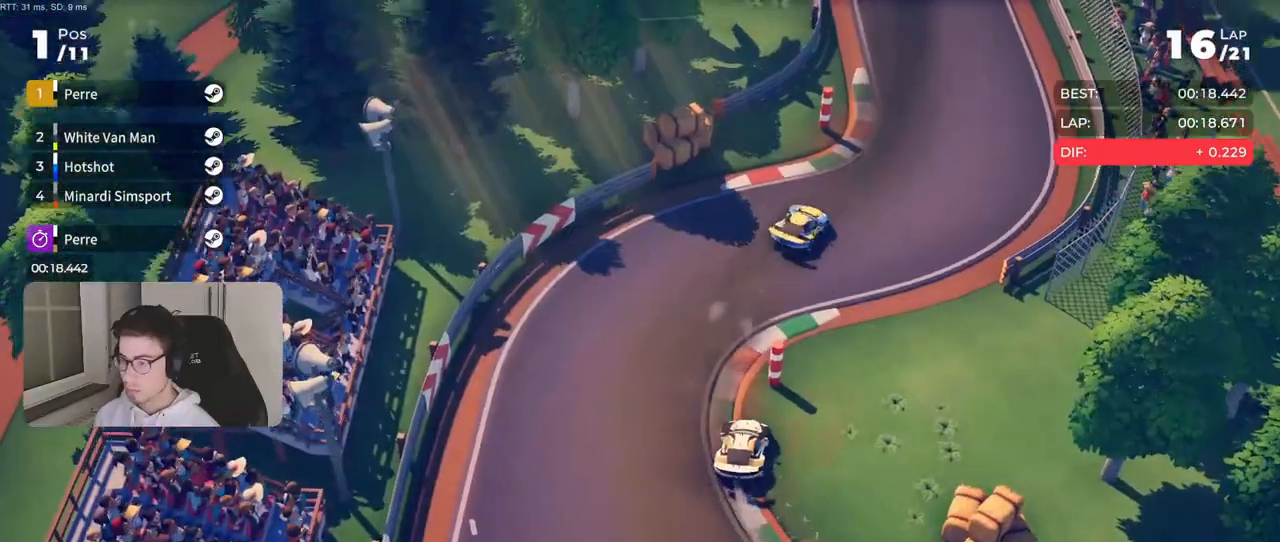
{"buttons": ["R2"], "left_stick": "center", "right_stick": "center", "events": [[417, "left_stick", "center"]]}
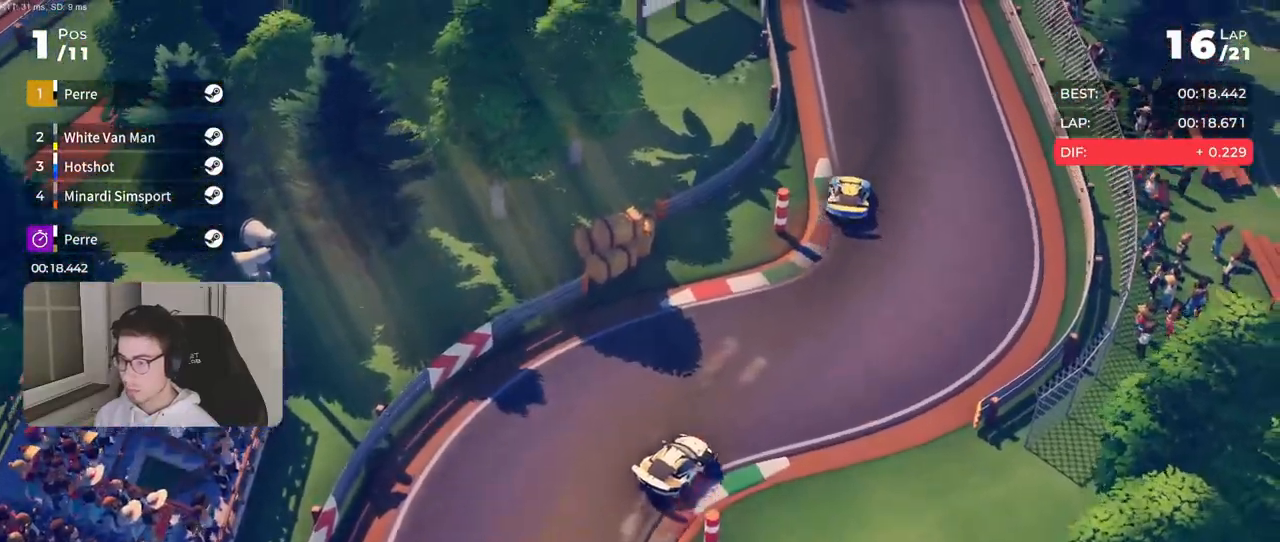
{"buttons": ["R2"], "left_stick": "left", "right_stick": "center", "events": [[333, "left_stick", "left"]]}
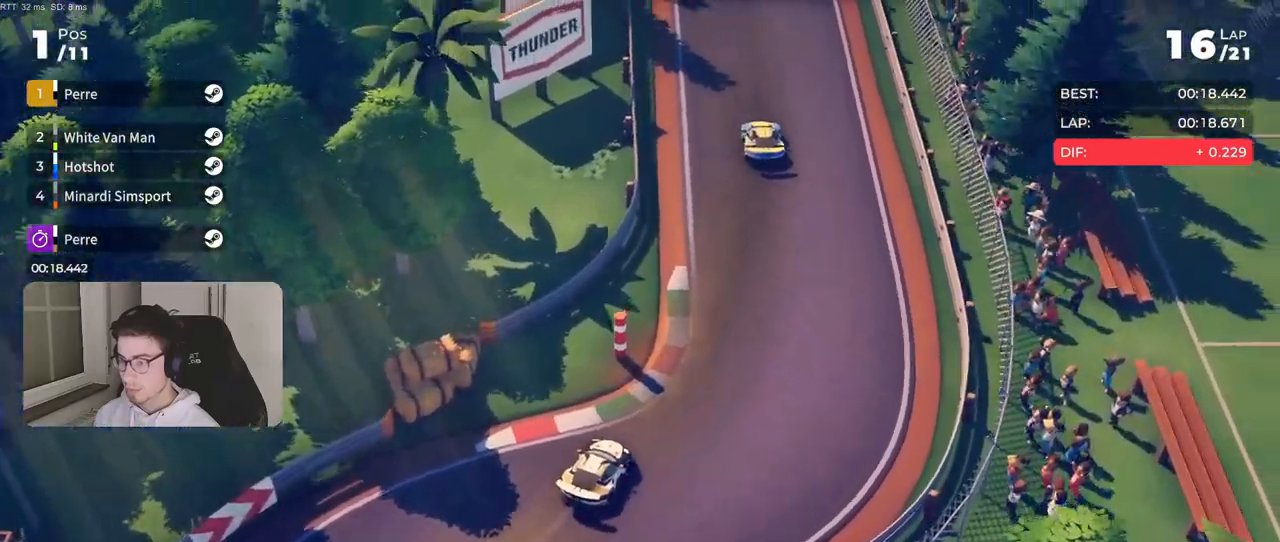
{"buttons": ["R2"], "left_stick": "left", "right_stick": "center", "events": [[333, "left_stick", "center"], [450, "left_stick", "left"]]}
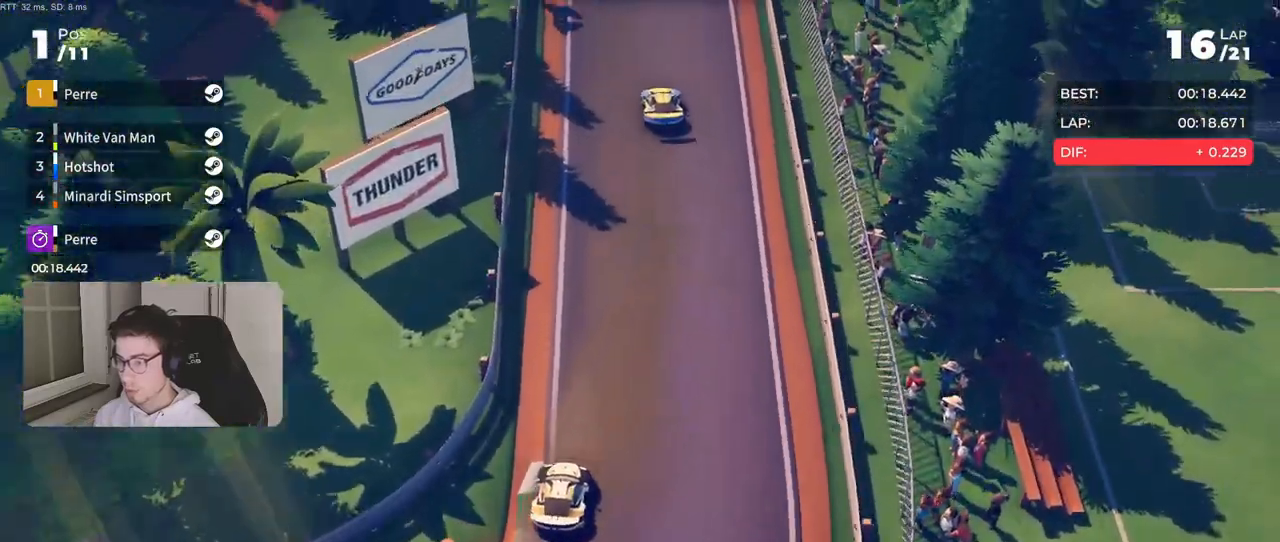
{"buttons": ["R2"], "left_stick": "left", "right_stick": "center", "events": [[83, "left_stick", "center"], [167, "left_stick", "left"], [317, "left_stick", "center"], [400, "left_stick", "left"]]}
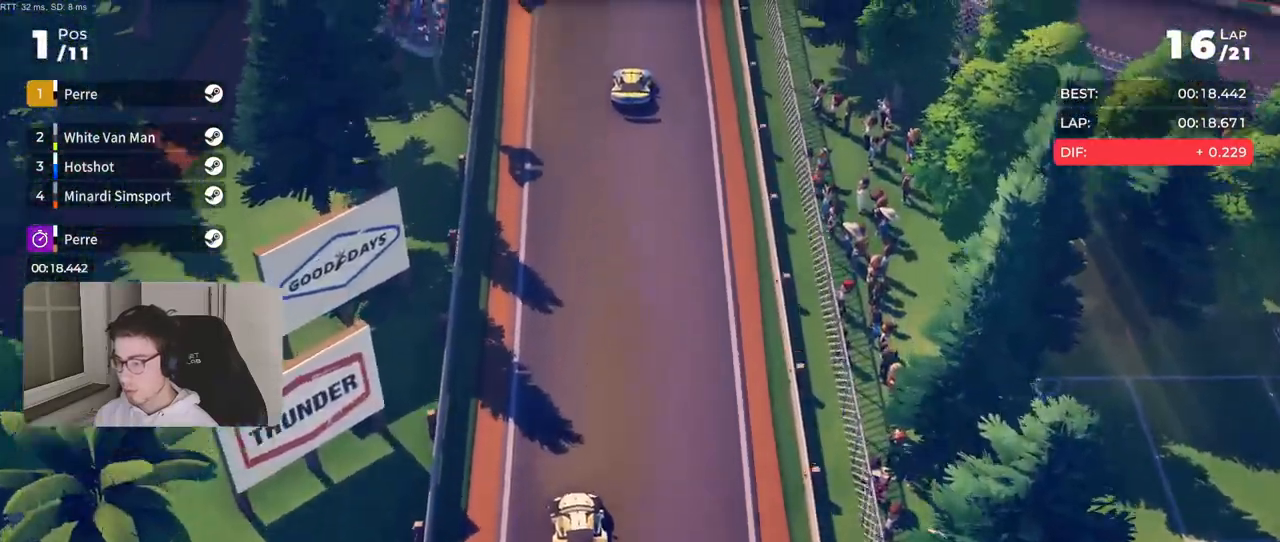
{"buttons": ["R2"], "left_stick": "center", "right_stick": "center", "events": [[33, "left_stick", "center"], [133, "left_stick", "left"], [283, "left_stick", "center"]]}
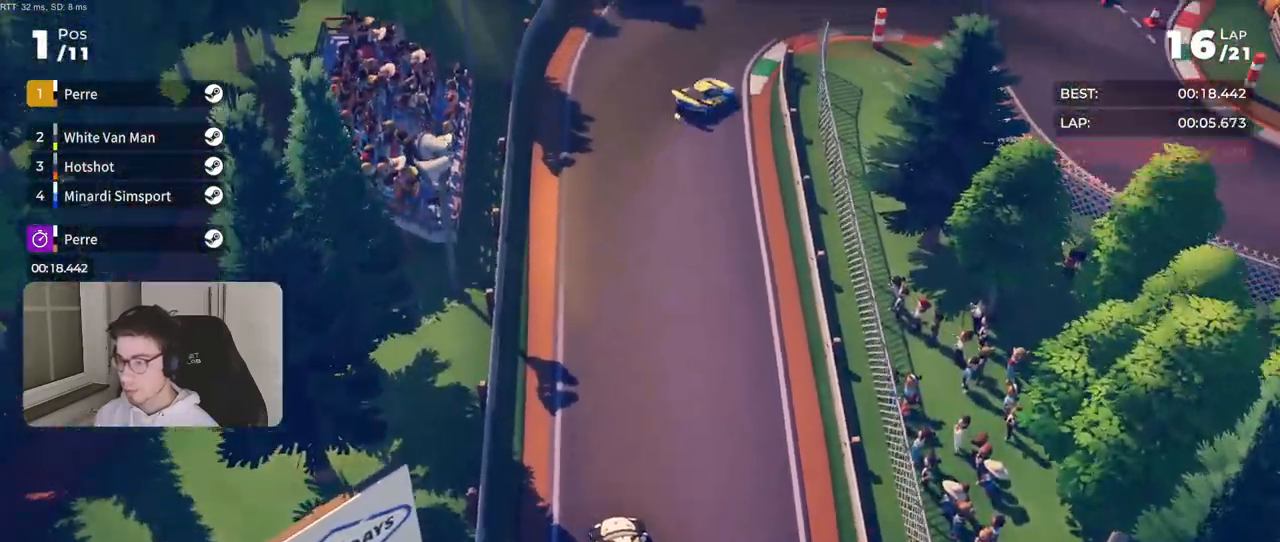
{"buttons": ["R2"], "left_stick": "right", "right_stick": "center", "events": [[50, "left_stick", "right"]]}
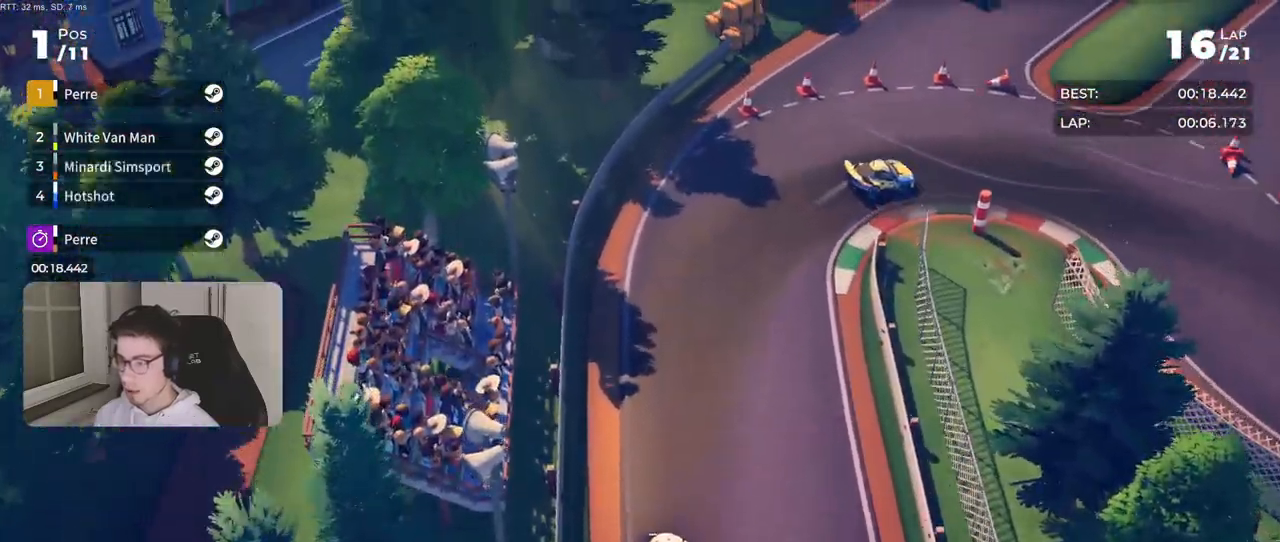
{"buttons": [], "left_stick": "right", "right_stick": "center", "events": [[50, "R2", "up"]]}
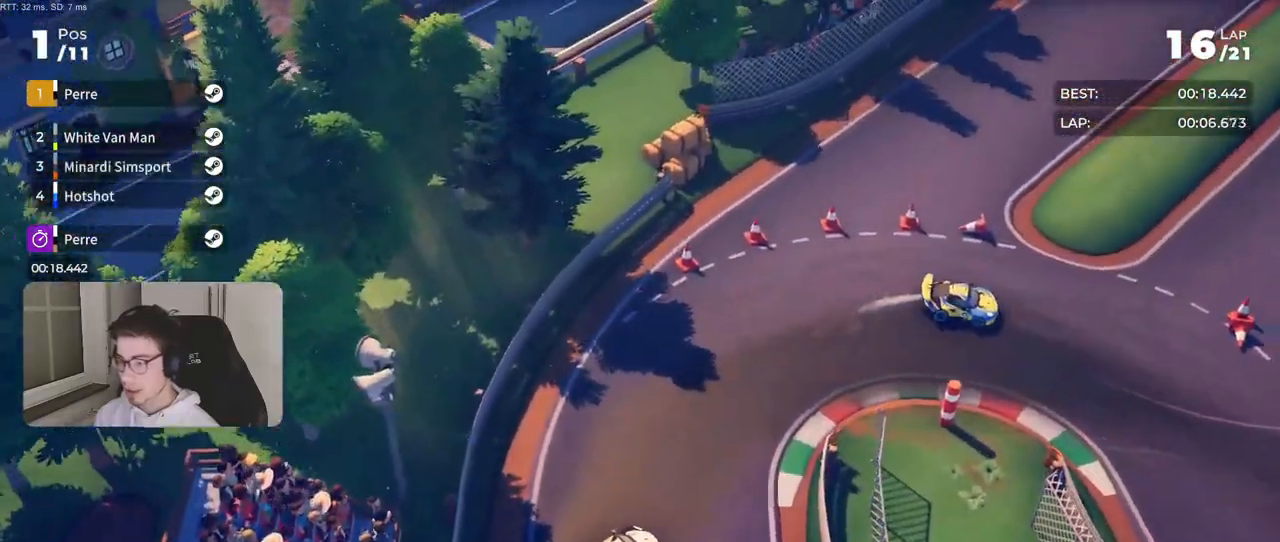
{"buttons": ["R2"], "left_stick": "right", "right_stick": "center", "events": [[83, "R2", "down"]]}
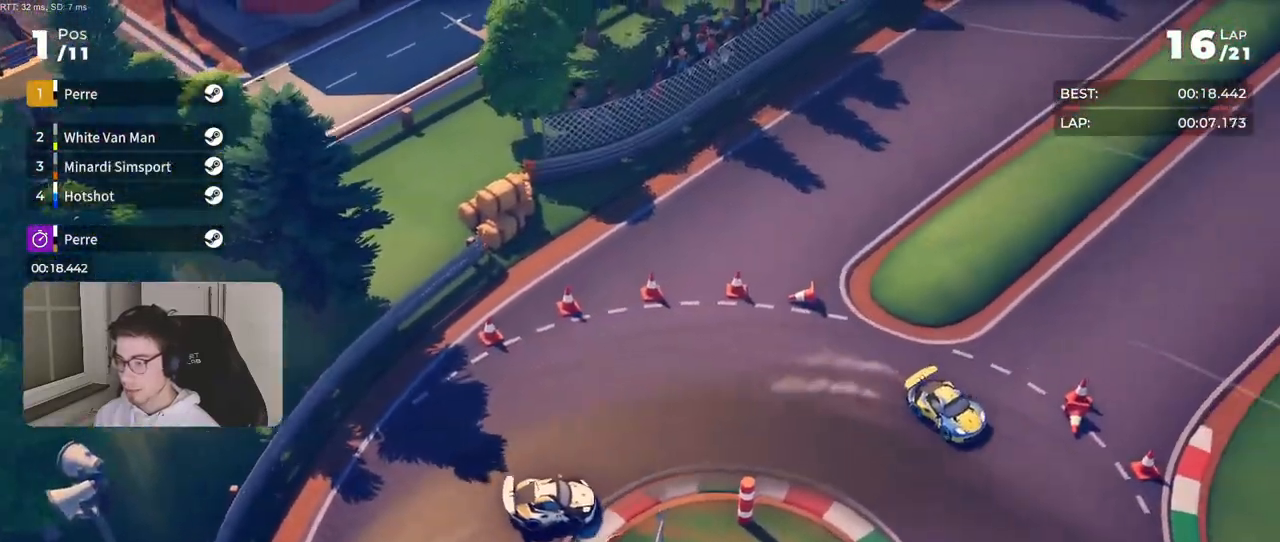
{"buttons": ["R2"], "left_stick": "right", "right_stick": "center", "events": []}
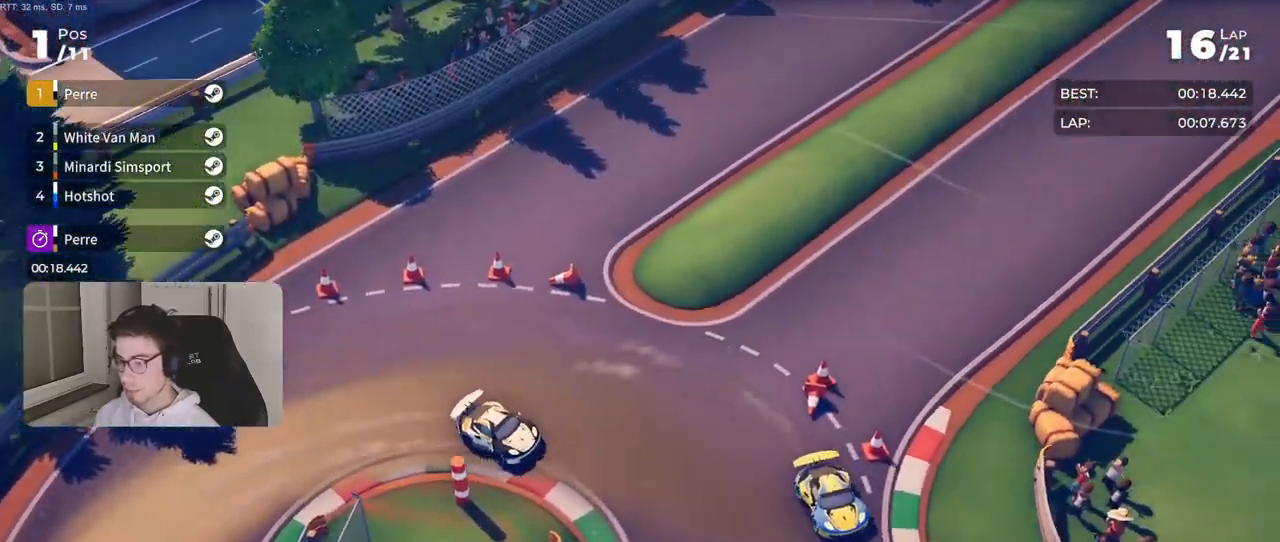
{"buttons": ["R2"], "left_stick": "left", "right_stick": "center", "events": [[100, "left_stick", "center"], [167, "left_stick", "right"], [300, "left_stick", "center"], [450, "left_stick", "left"]]}
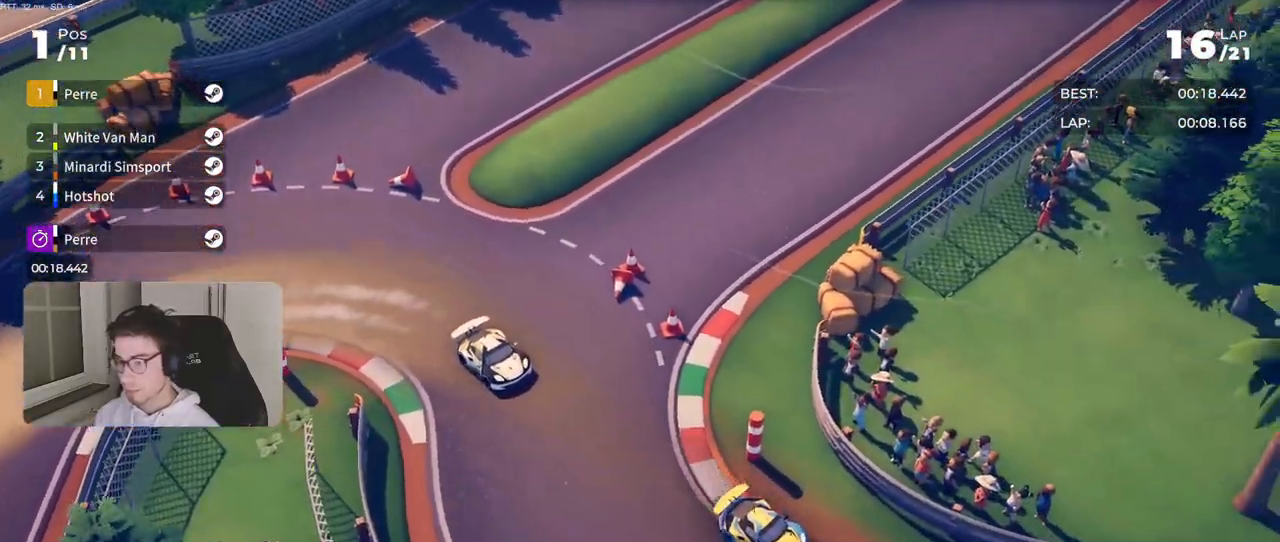
{"buttons": ["R2"], "left_stick": "center", "right_stick": "center", "events": [[67, "left_stick", "center"], [167, "left_stick", "right"], [250, "left_stick", "center"], [333, "left_stick", "left"], [383, "left_stick", "center"]]}
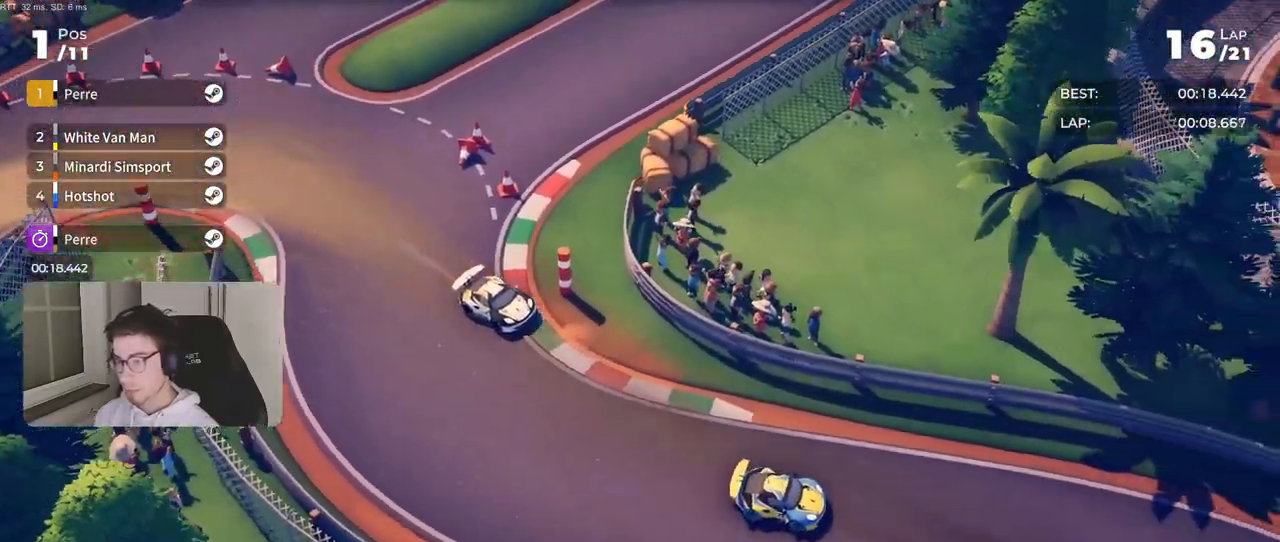
{"buttons": ["R2"], "left_stick": "right", "right_stick": "center", "events": [[467, "left_stick", "right"]]}
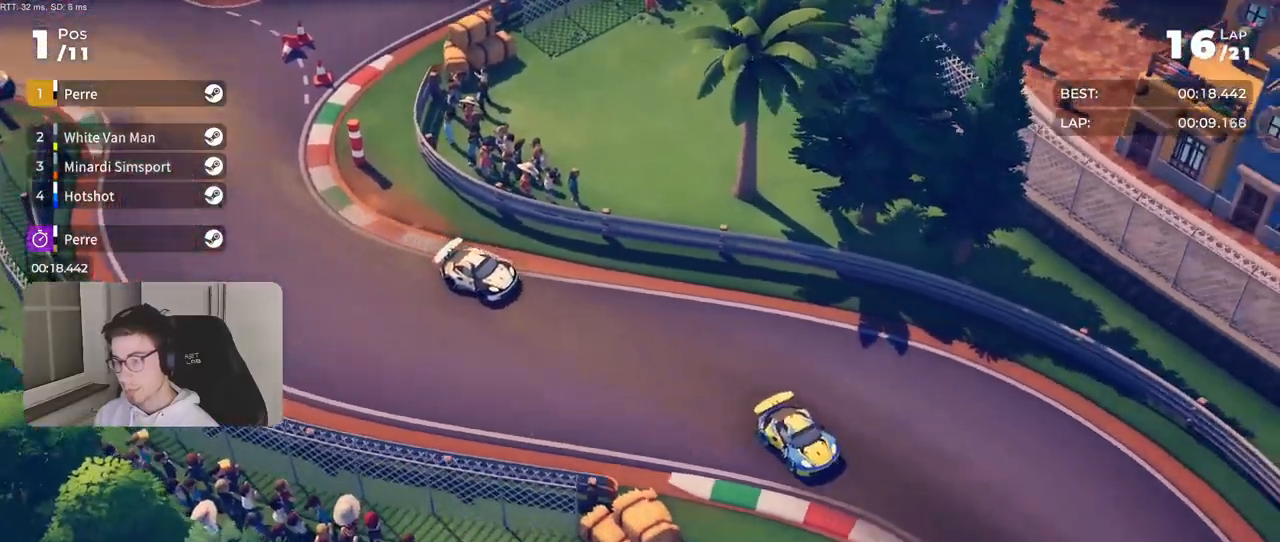
{"buttons": ["R2"], "left_stick": "right", "right_stick": "center", "events": [[433, "left_stick", "center"], [500, "left_stick", "right"]]}
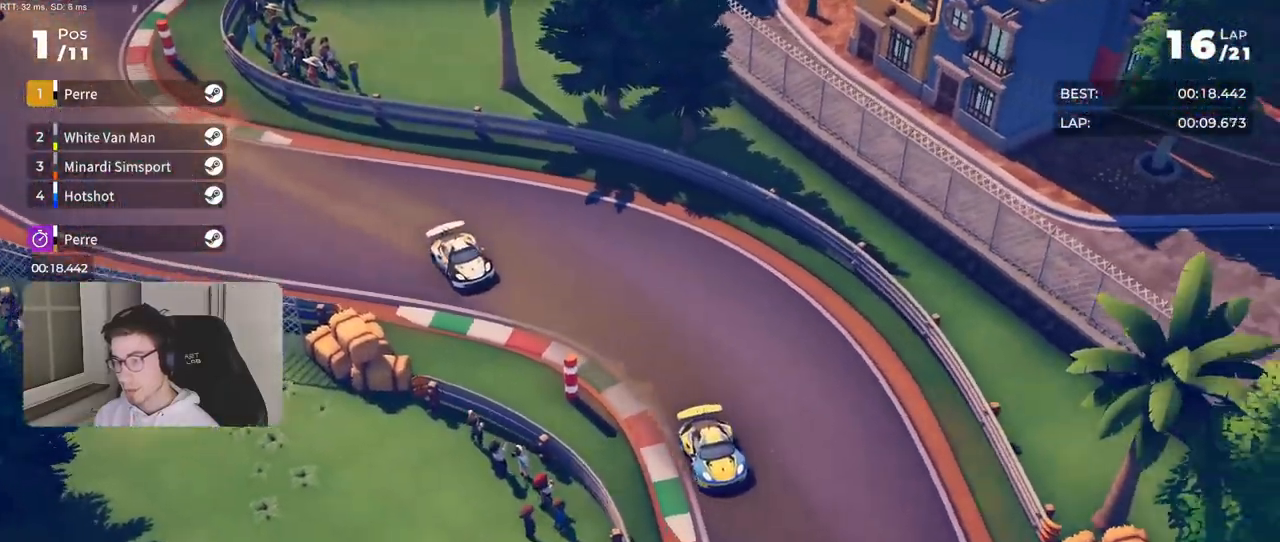
{"buttons": ["R2"], "left_stick": "center", "right_stick": "center", "events": [[150, "left_stick", "center"], [233, "left_stick", "right"], [350, "left_stick", "center"]]}
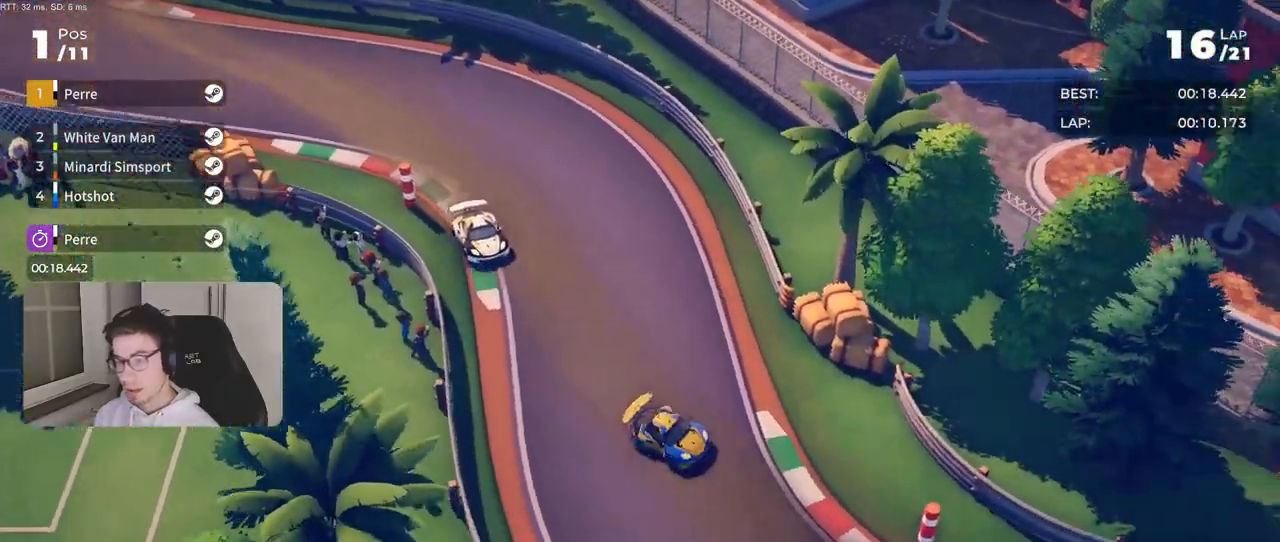
{"buttons": ["R2"], "left_stick": "left", "right_stick": "center", "events": [[117, "left_stick", "left"]]}
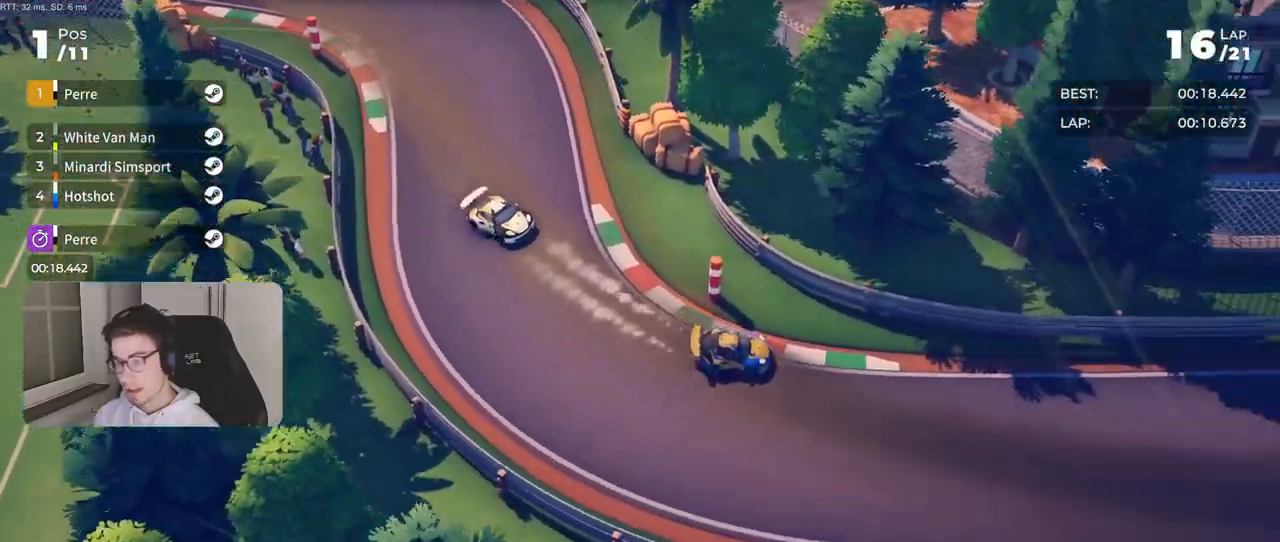
{"buttons": ["R2"], "left_stick": "left", "right_stick": "center", "events": []}
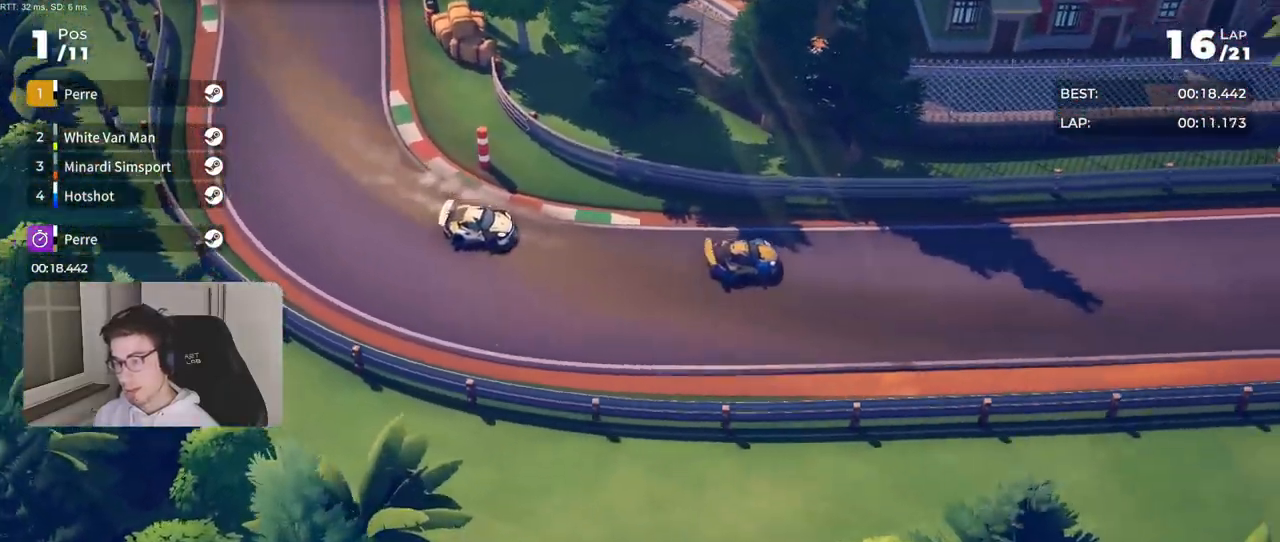
{"buttons": ["R2"], "left_stick": "left", "right_stick": "center", "events": []}
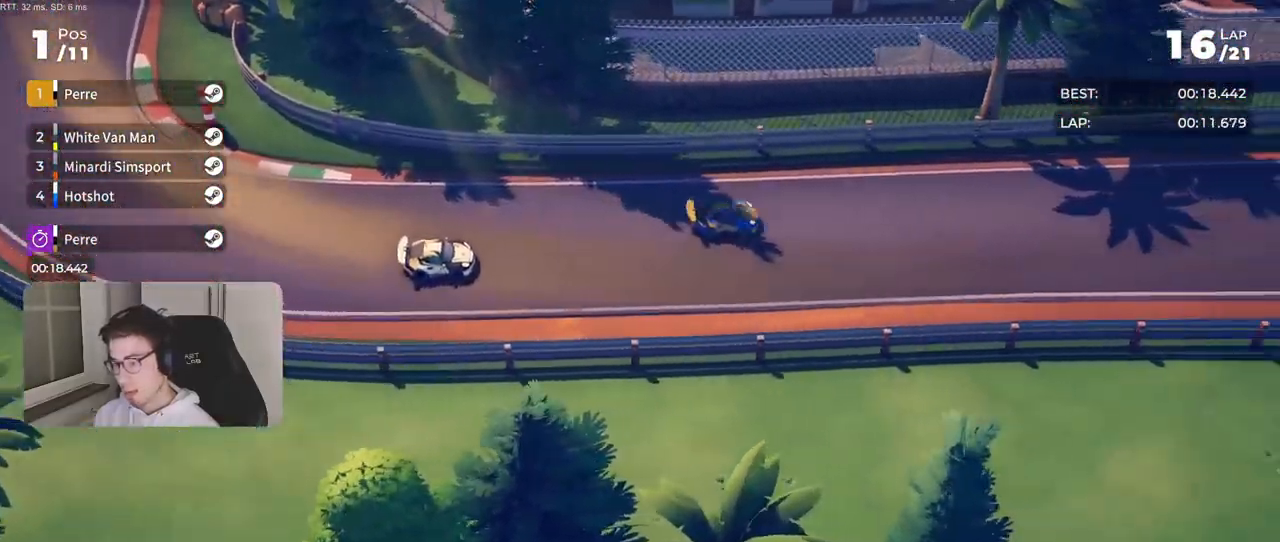
{"buttons": ["R2"], "left_stick": "left", "right_stick": "center", "events": [[67, "left_stick", "center"], [117, "left_stick", "left"], [250, "left_stick", "center"], [433, "left_stick", "left"]]}
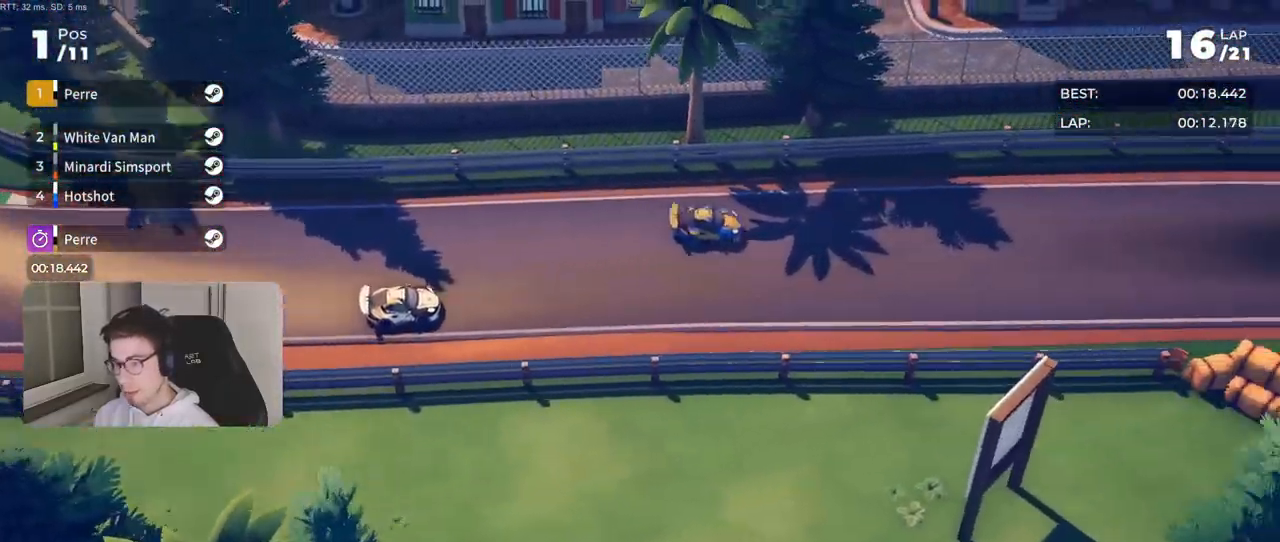
{"buttons": ["R2"], "left_stick": "center", "right_stick": "center", "events": [[83, "left_stick", "center"], [233, "left_stick", "left"], [333, "left_stick", "center"]]}
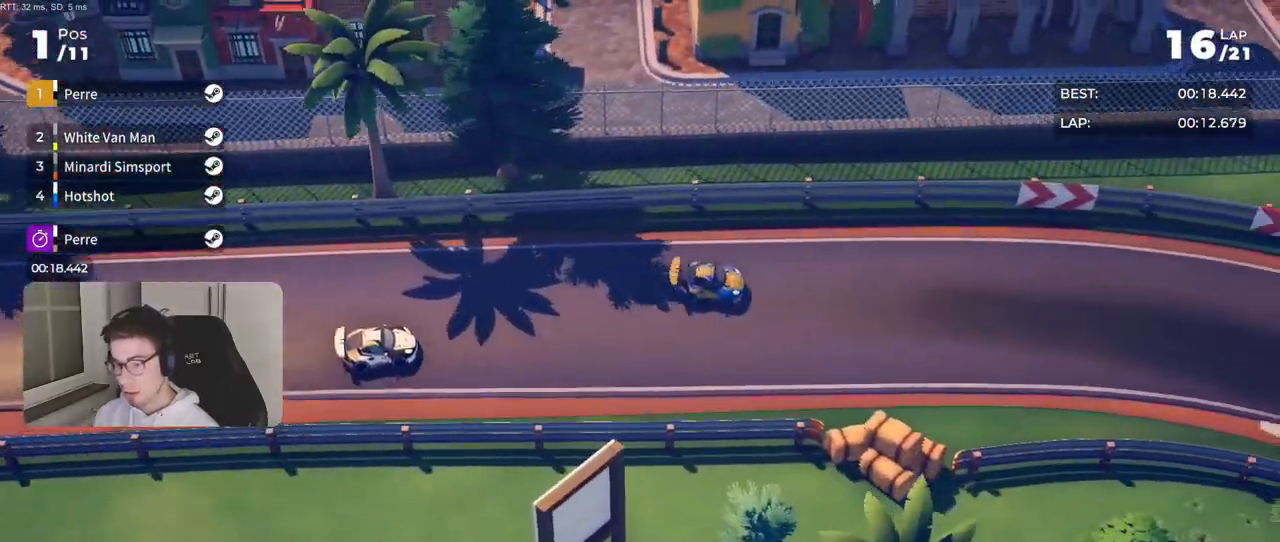
{"buttons": ["R2"], "left_stick": "center", "right_stick": "center", "events": [[200, "left_stick", "right"], [450, "left_stick", "center"]]}
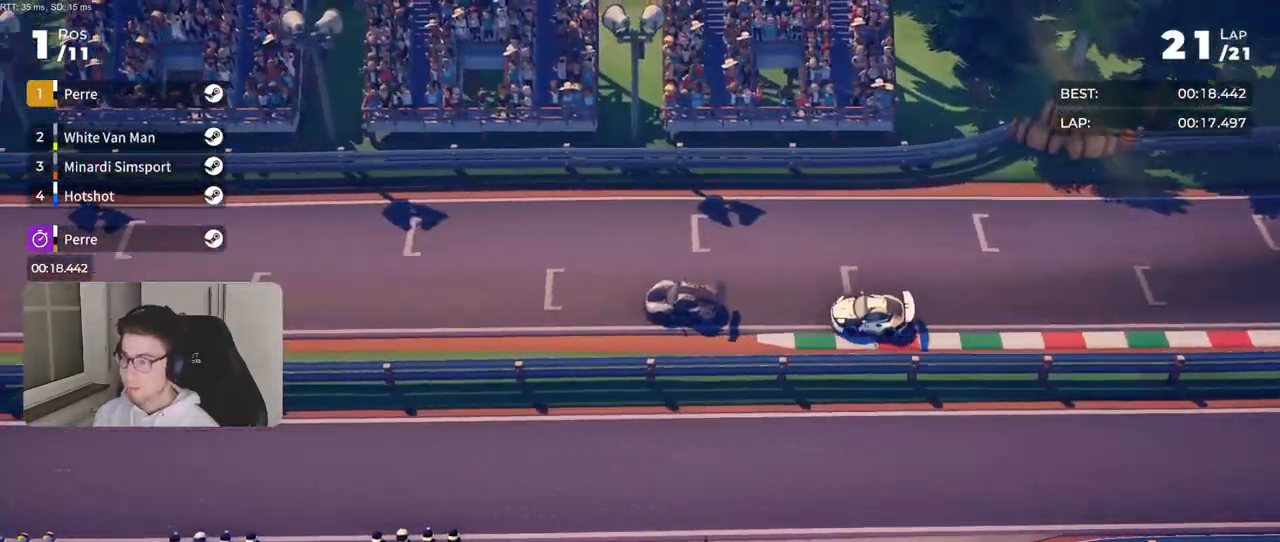
{"buttons": ["R2"], "left_stick": "center", "right_stick": "center", "events": [[150, "left_stick", "right"], [267, "left_stick", "center"]]}